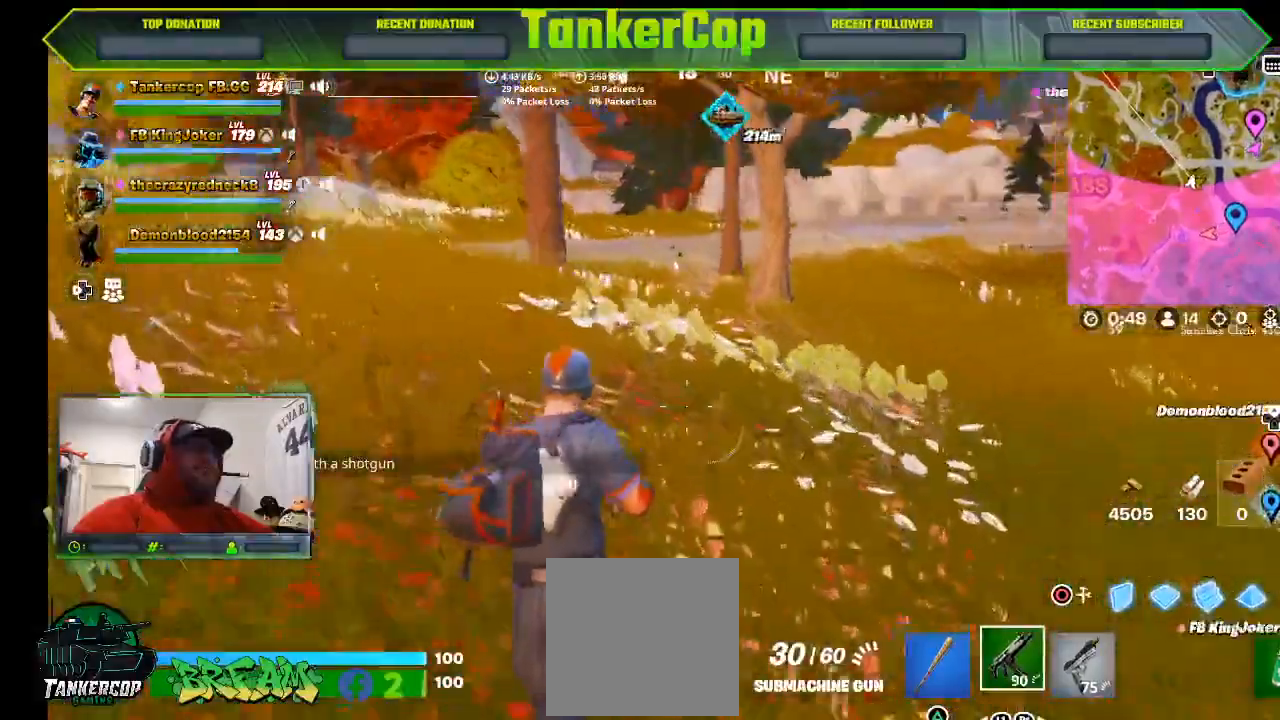
Gameplay with a controller (PlayStation layout); each line is a JSON object with the inputs held at the frame after it. "events" lists button and stick changes between this image and that frame as [ms after this image, input, new state], when the widget could be followed in between.
{"buttons": [], "left_stick": "left", "right_stick": "center", "events": [[233, "right_stick", "center"]]}
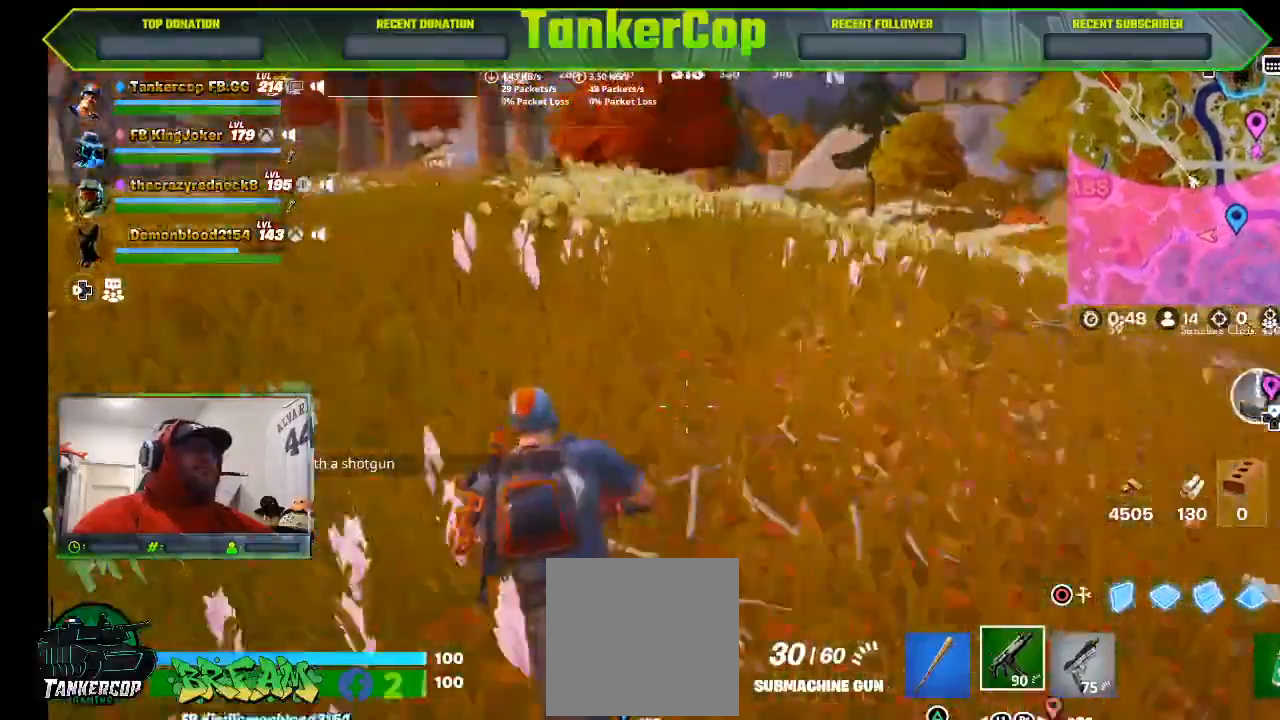
{"buttons": [], "left_stick": "up-left", "right_stick": "center"}
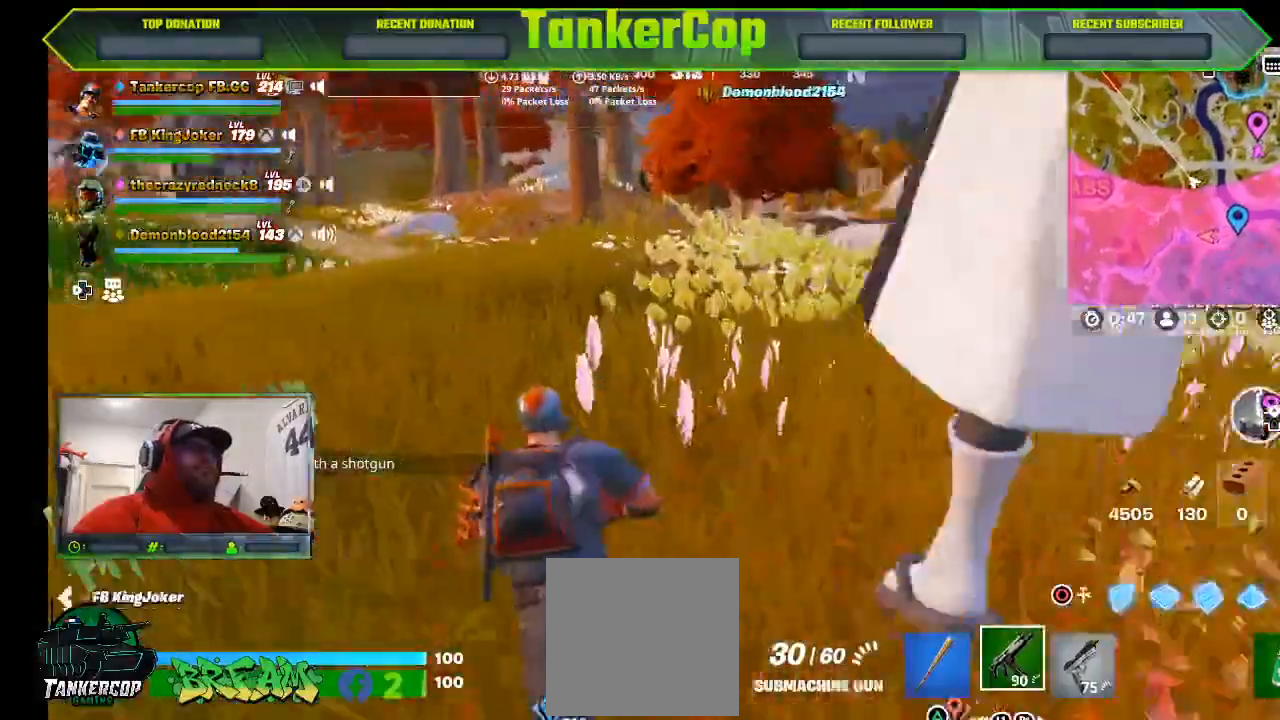
{"buttons": [], "left_stick": "up", "right_stick": "center", "events": [[200, "L3", "down"], [367, "L3", "up"], [367, "left_stick", "up"]]}
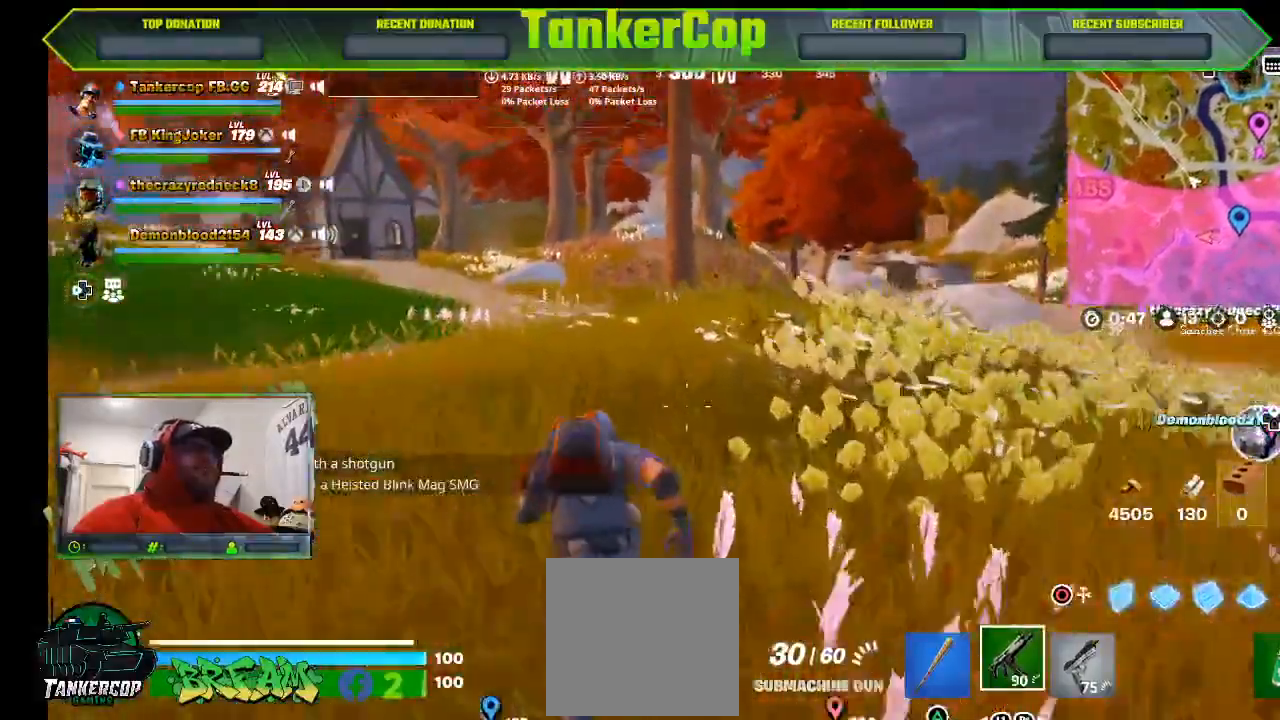
{"buttons": [], "left_stick": "up", "right_stick": "left", "events": [[100, "right_stick", "down-left"], [467, "right_stick", "left"]]}
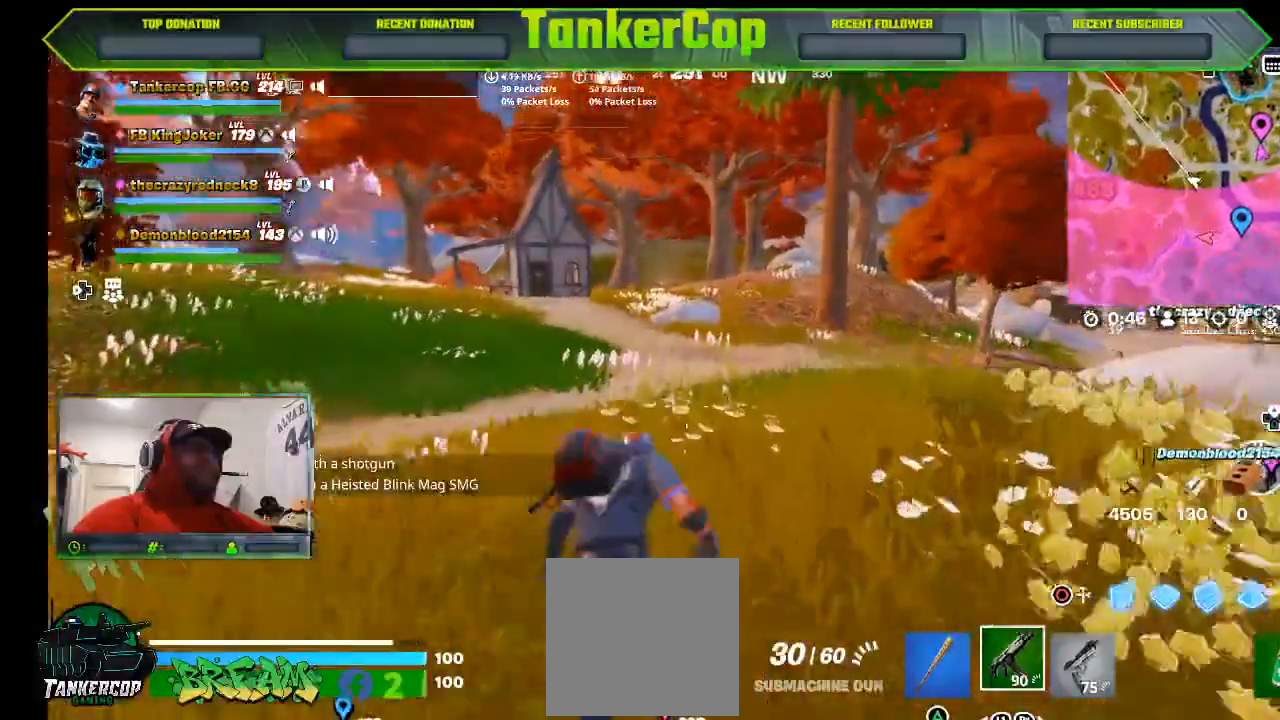
{"buttons": [], "left_stick": "up", "right_stick": "left"}
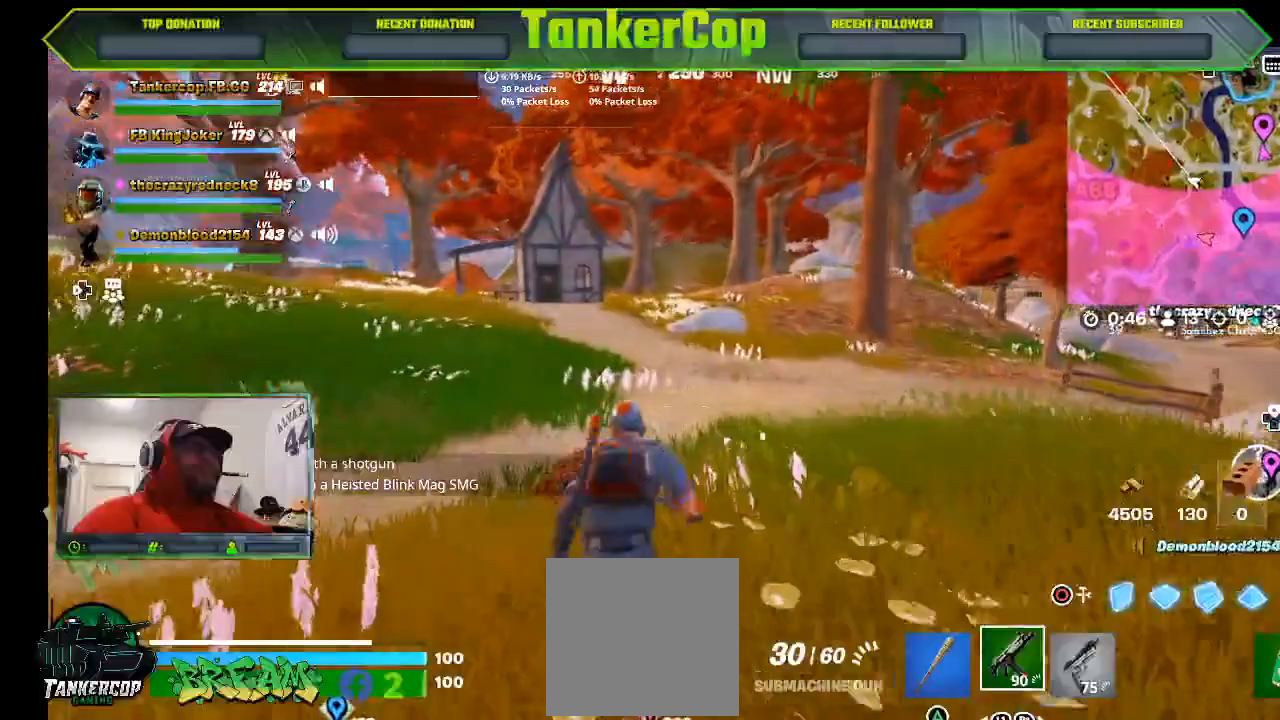
{"buttons": [], "left_stick": "up", "right_stick": "left", "events": []}
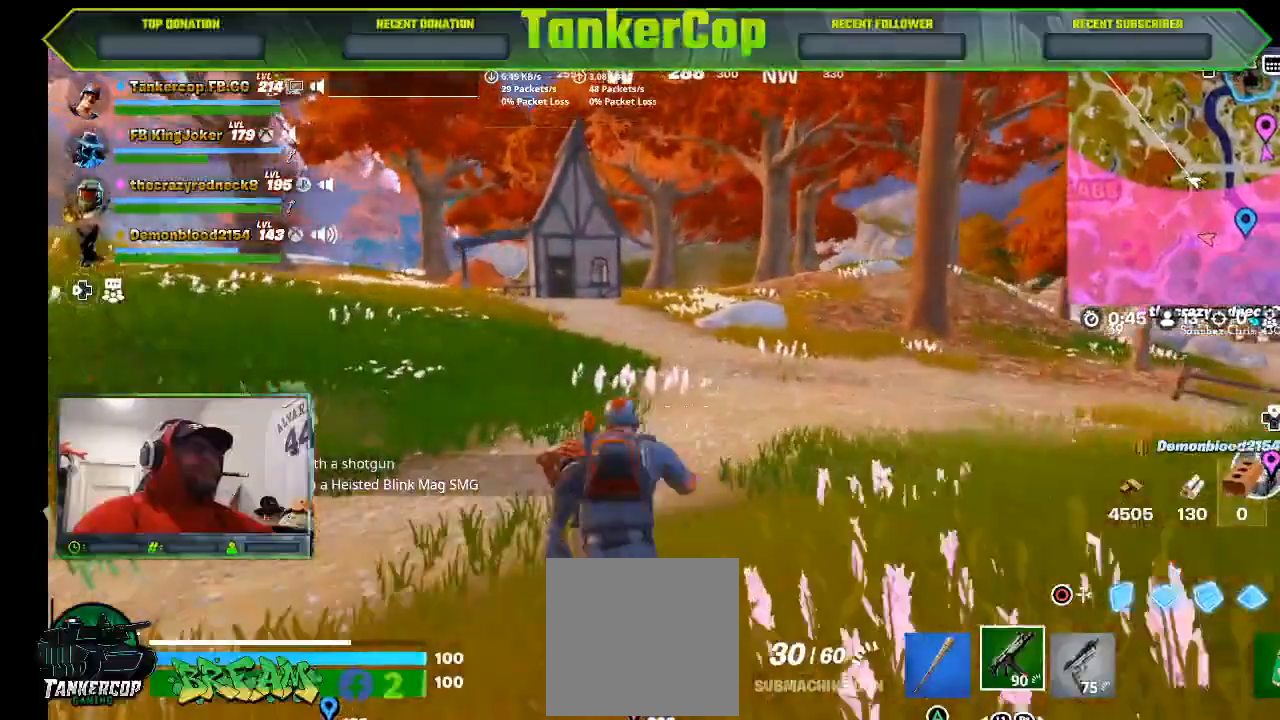
{"buttons": [], "left_stick": "up", "right_stick": "left", "events": []}
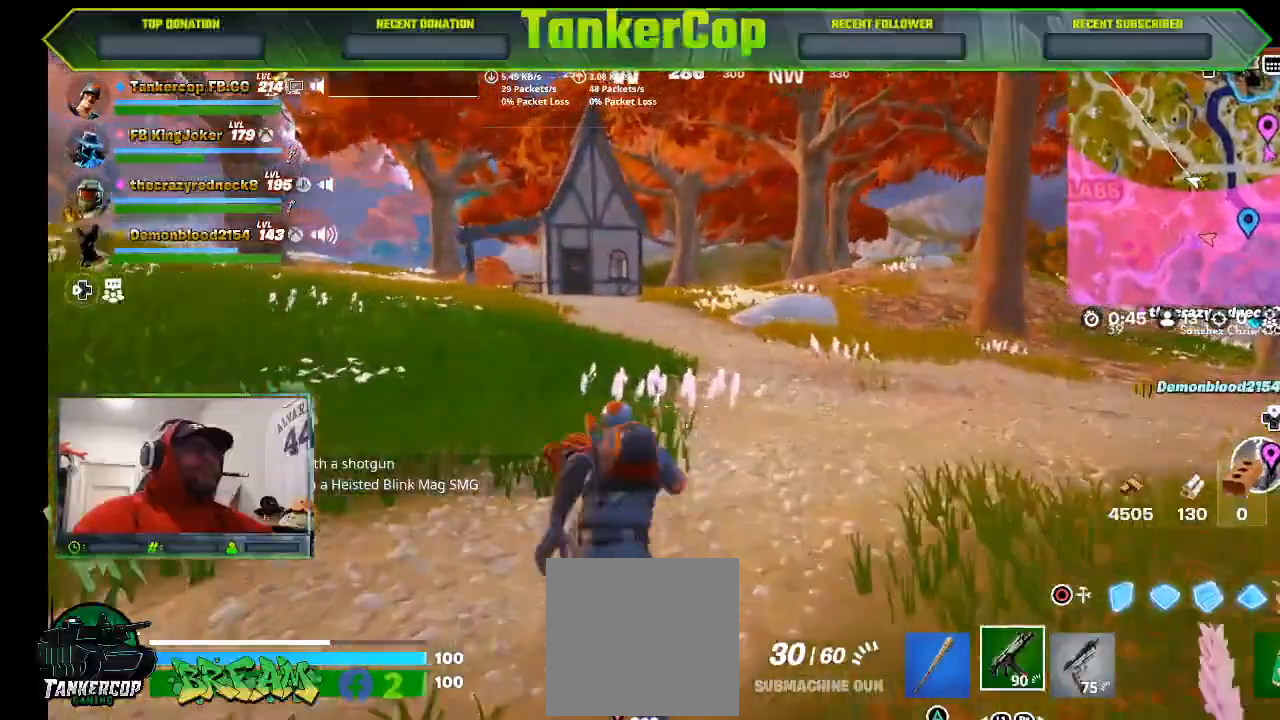
{"buttons": [], "left_stick": "up", "right_stick": "left", "events": []}
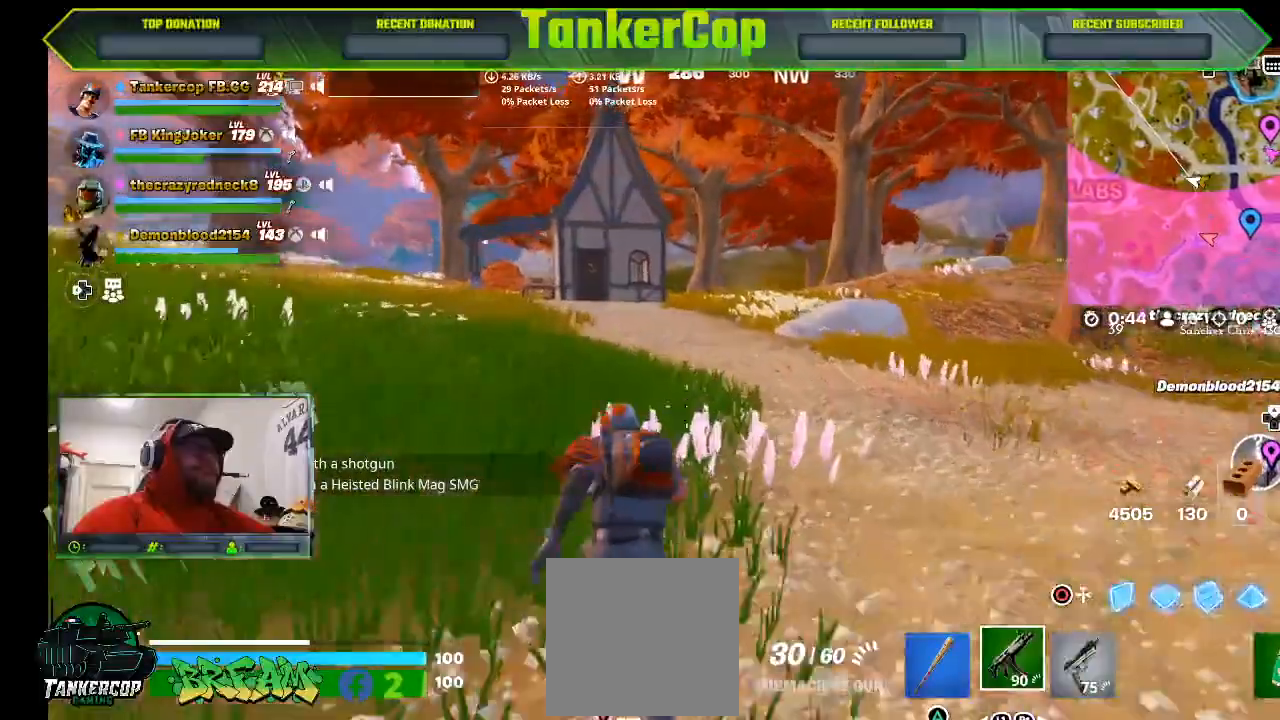
{"buttons": [], "left_stick": "up", "right_stick": "left", "events": []}
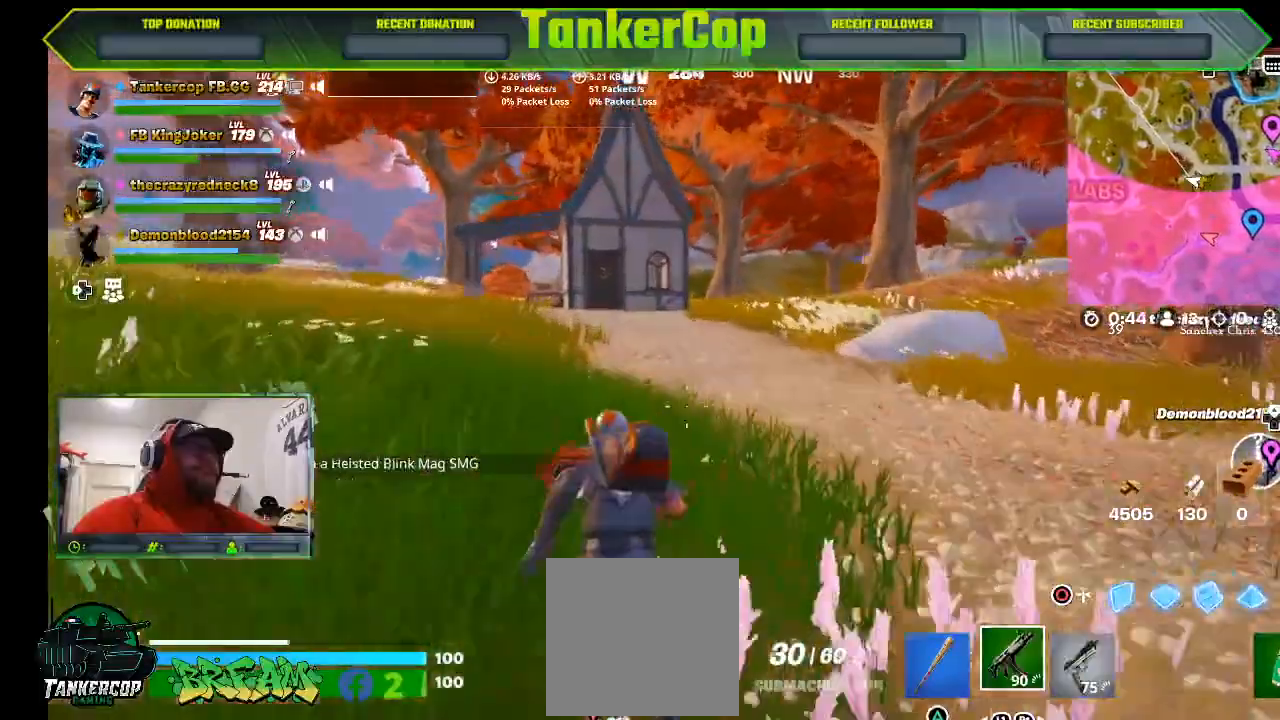
{"buttons": [], "left_stick": "up", "right_stick": "left", "events": []}
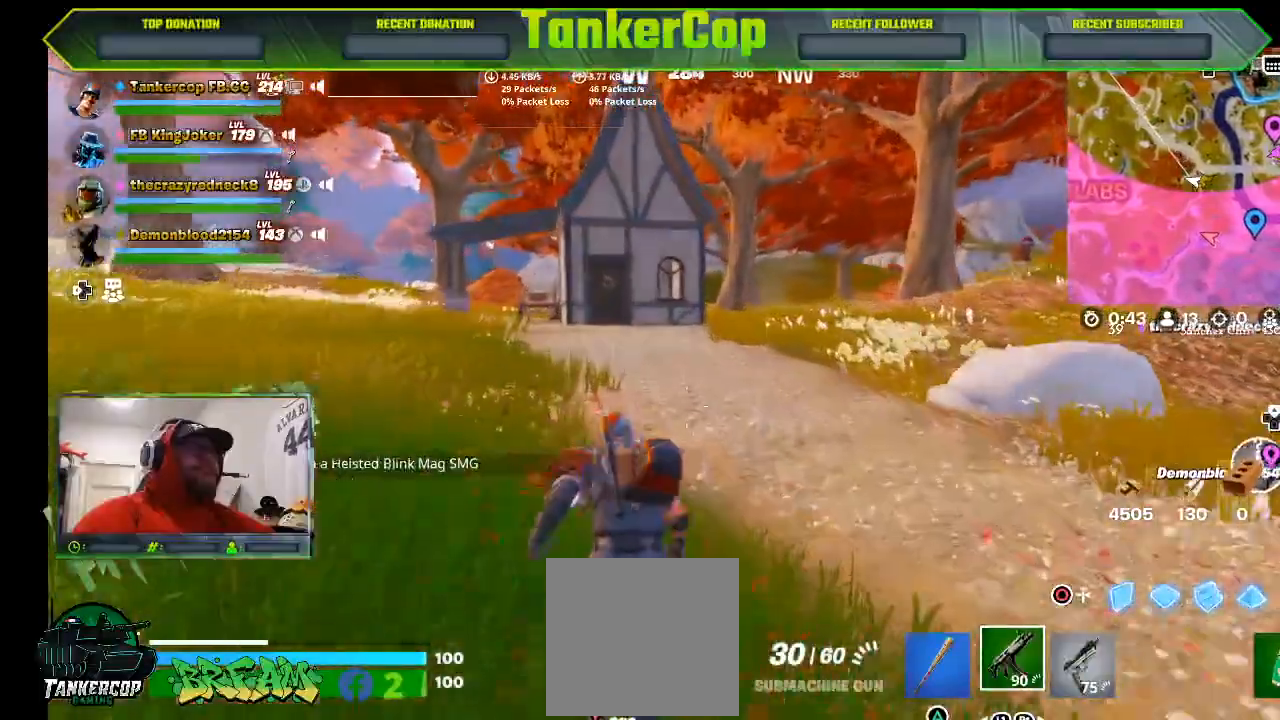
{"buttons": [], "left_stick": "up", "right_stick": "left", "events": []}
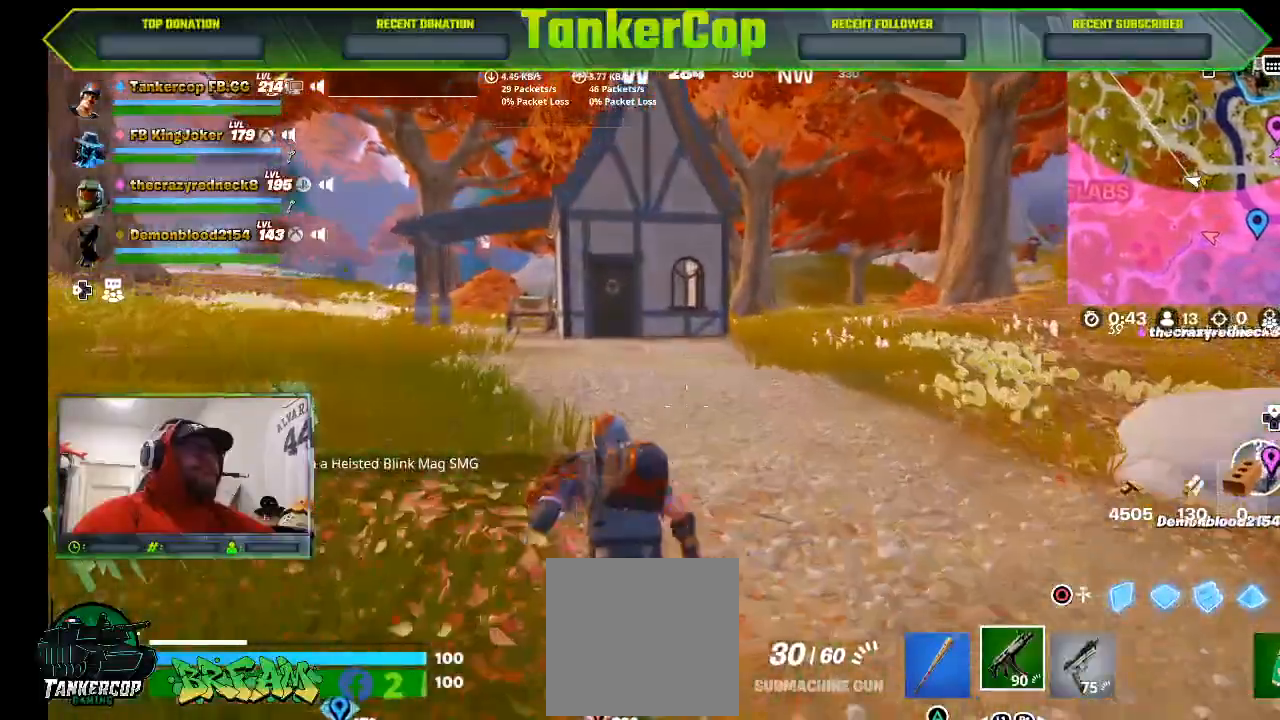
{"buttons": [], "left_stick": "up", "right_stick": "left", "events": [[367, "right_stick", "center"], [467, "right_stick", "left"]]}
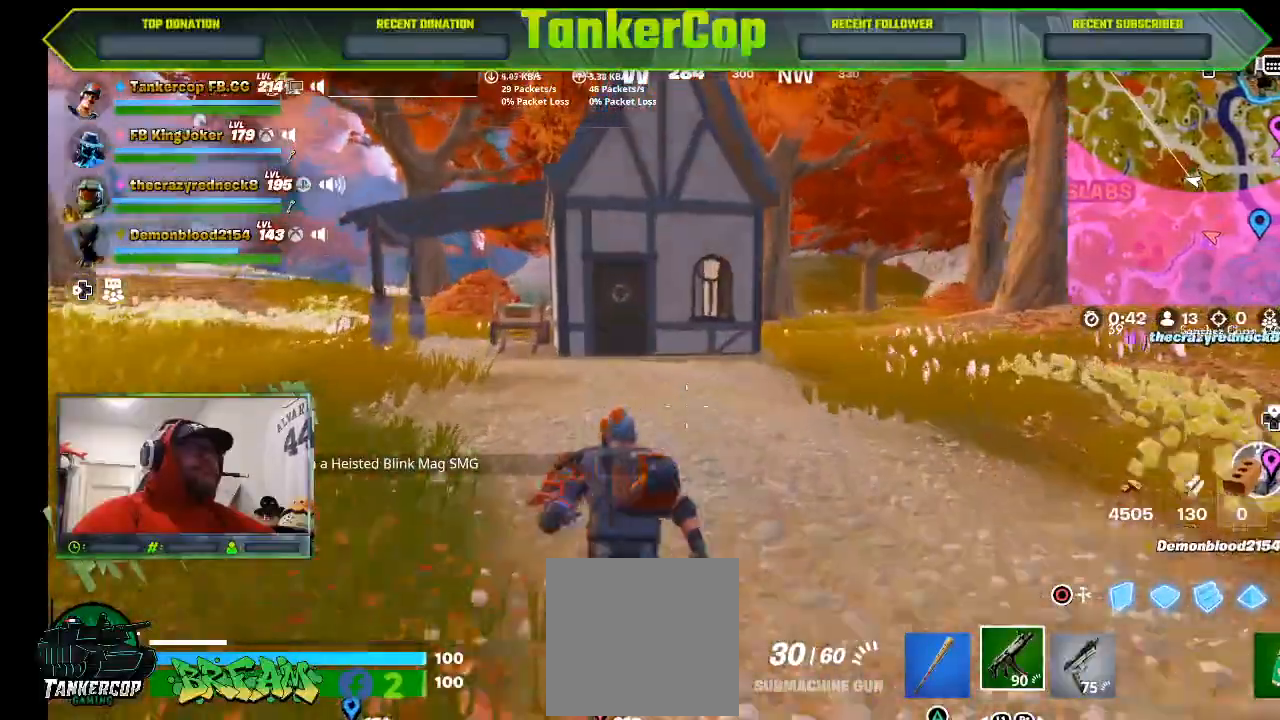
{"buttons": [], "left_stick": "up", "right_stick": "left", "events": [[300, "right_stick", "center"], [367, "right_stick", "left"]]}
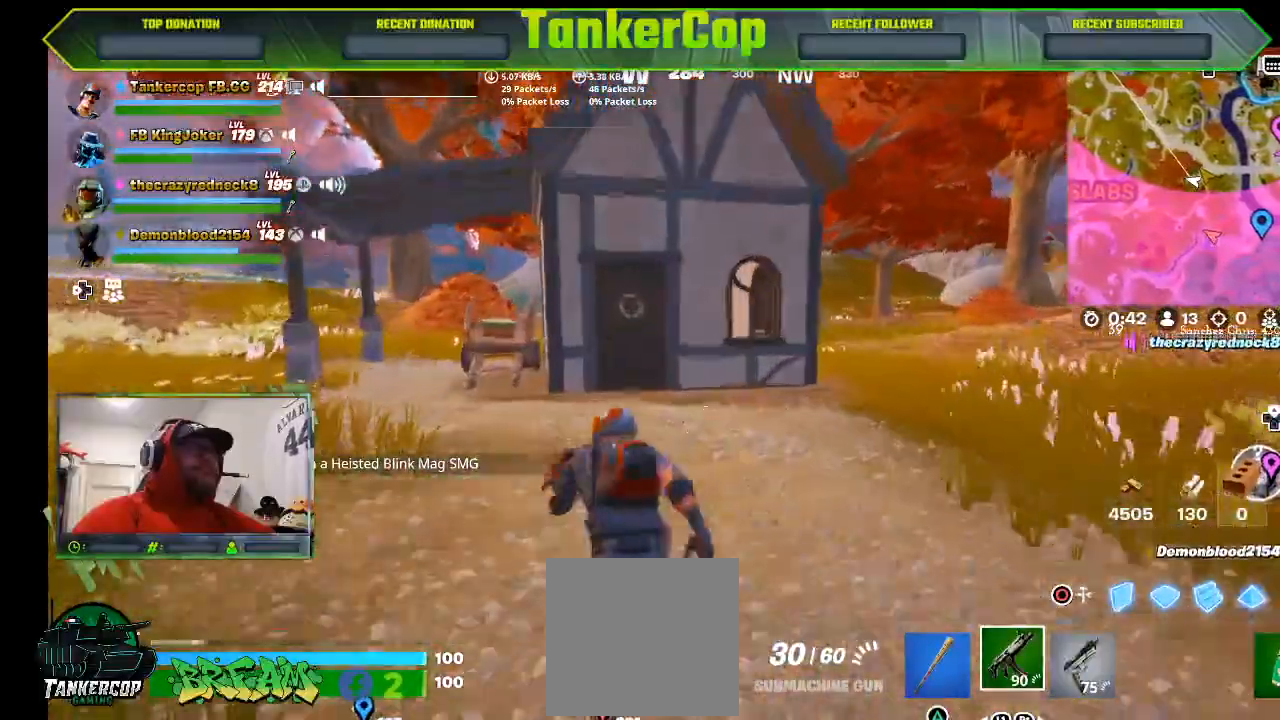
{"buttons": [], "left_stick": "up", "right_stick": "center", "events": [[400, "right_stick", "center"]]}